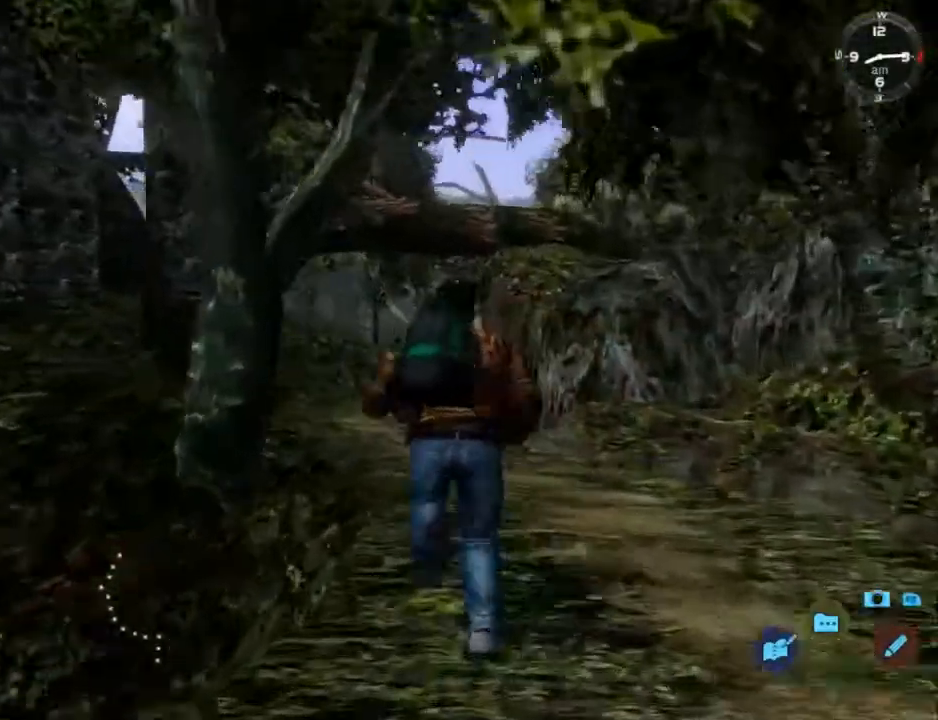
Gameplay with a controller (Xbox layout); each line is a JSON object with the inputs held at the frame after it. "events" lists button and stick changes between this image and that frame as [ms after this image, input, new state], when the widget could be followed in between. Not read: SHARE.
{"buttons": ["L2"], "left_stick": "center", "right_stick": "center"}
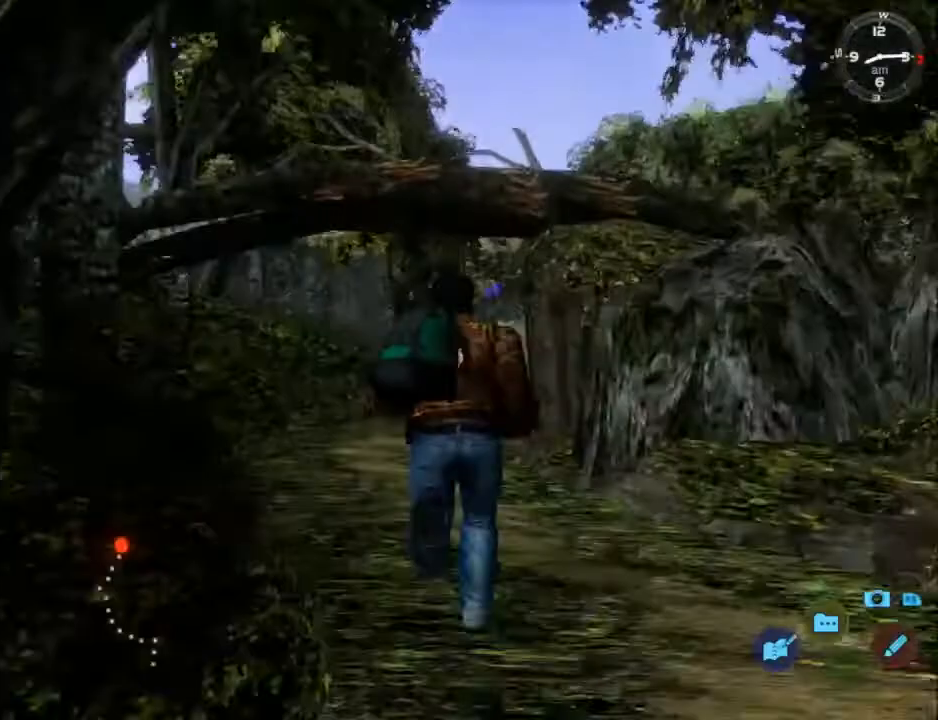
{"buttons": ["L2", "DPAD_RIGHT"], "left_stick": "center", "right_stick": "center", "events": [[500, "DPAD_RIGHT", "down"]]}
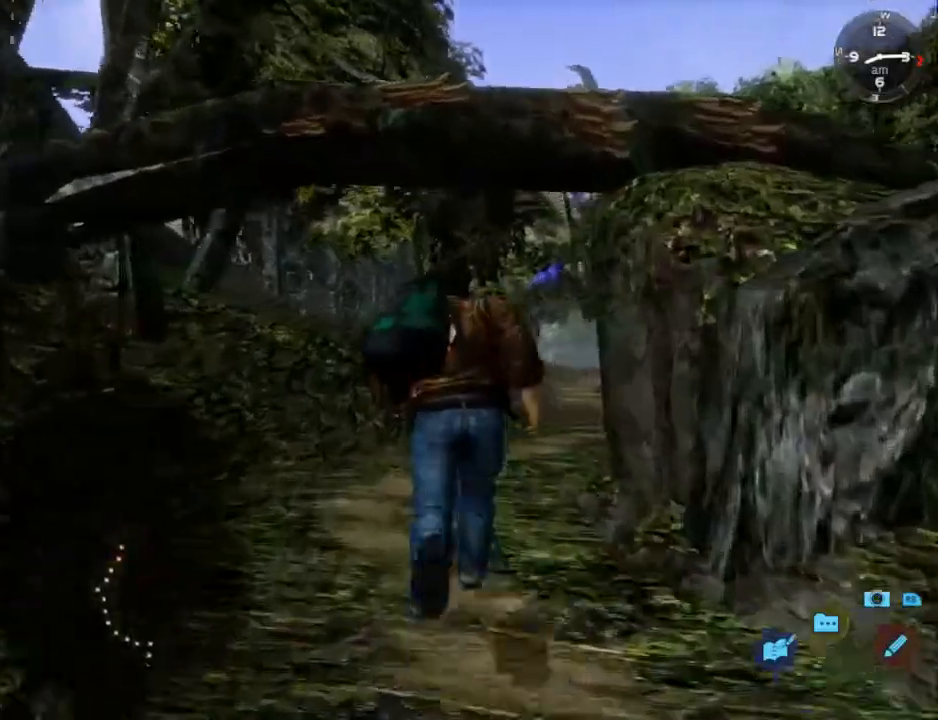
{"buttons": ["L2"], "left_stick": "center", "right_stick": "center", "events": [[133, "DPAD_RIGHT", "up"], [300, "DPAD_RIGHT", "down"], [400, "DPAD_RIGHT", "up"]]}
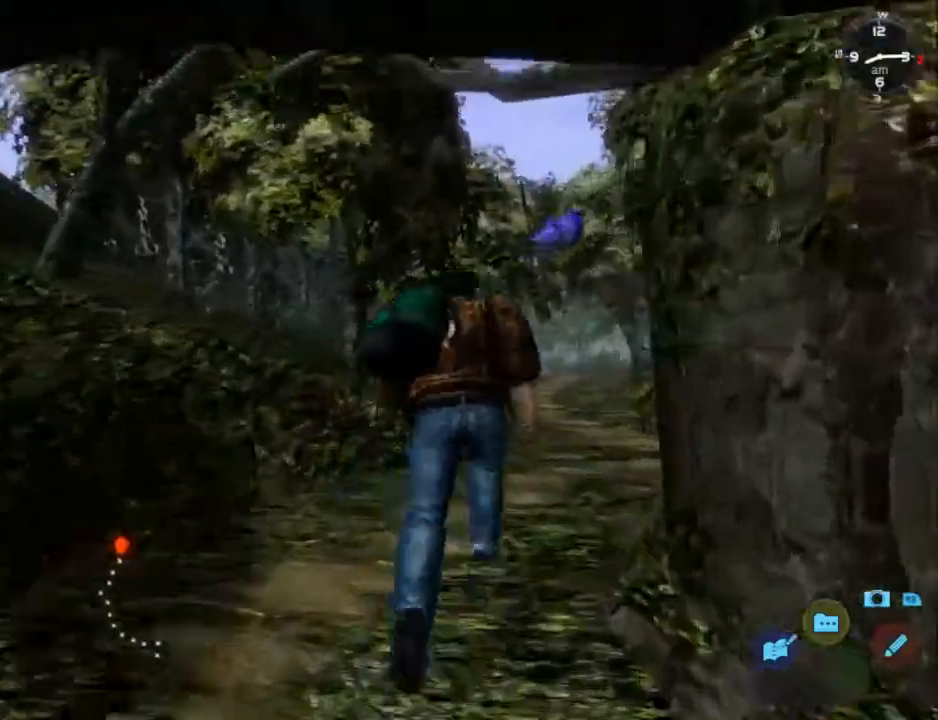
{"buttons": ["L2"], "left_stick": "center", "right_stick": "center", "events": [[33, "DPAD_RIGHT", "down"], [167, "DPAD_RIGHT", "up"]]}
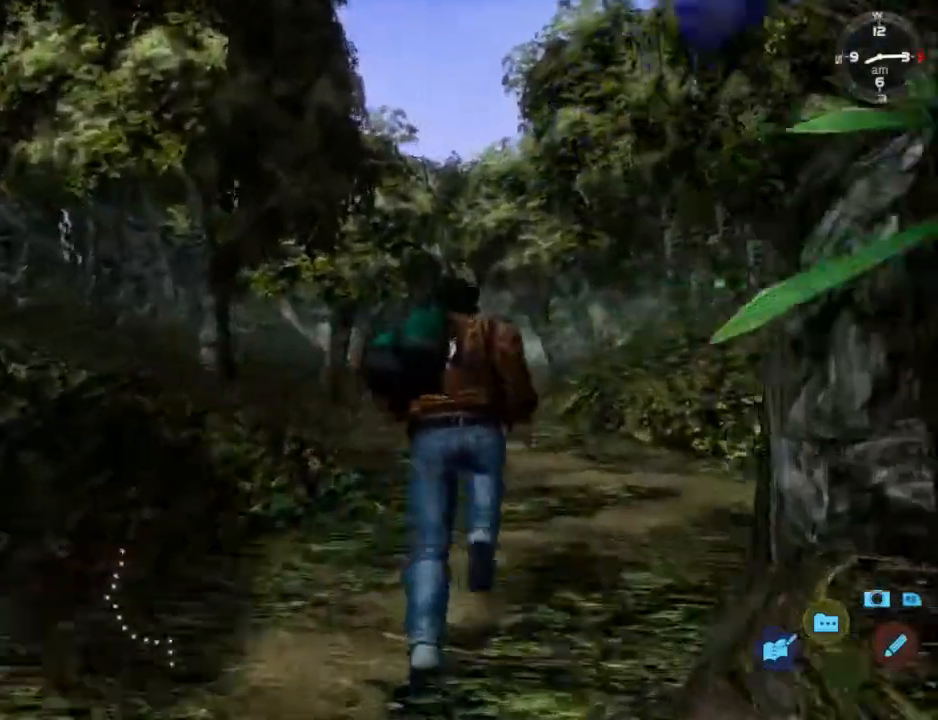
{"buttons": ["L2"], "left_stick": "center", "right_stick": "center", "events": [[33, "DPAD_LEFT", "down"], [133, "DPAD_LEFT", "up"]]}
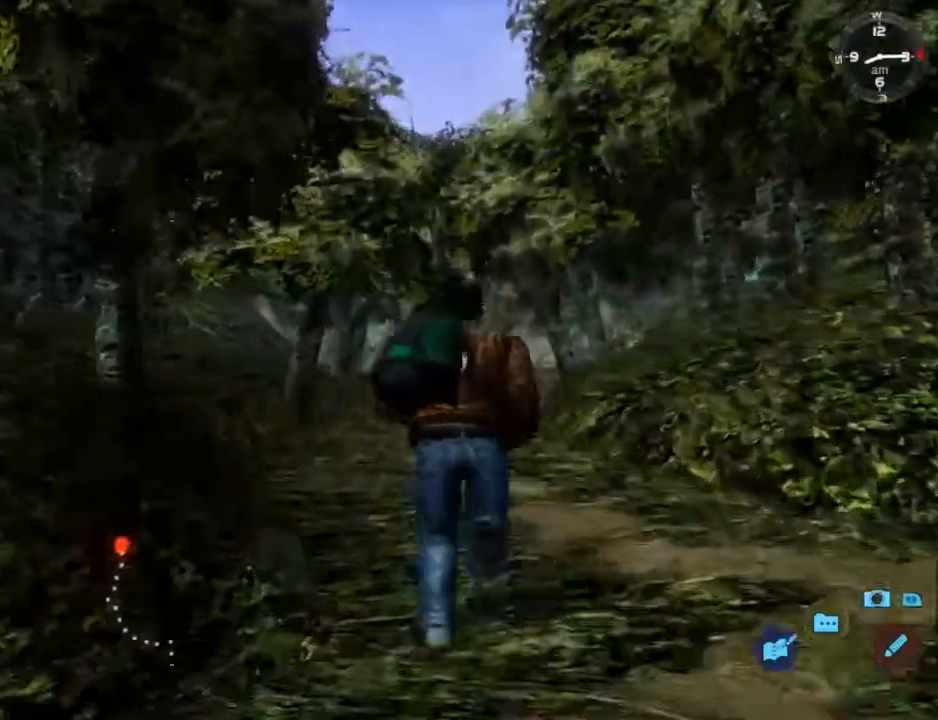
{"buttons": ["L2"], "left_stick": "center", "right_stick": "down", "events": [[400, "right_stick", "down"]]}
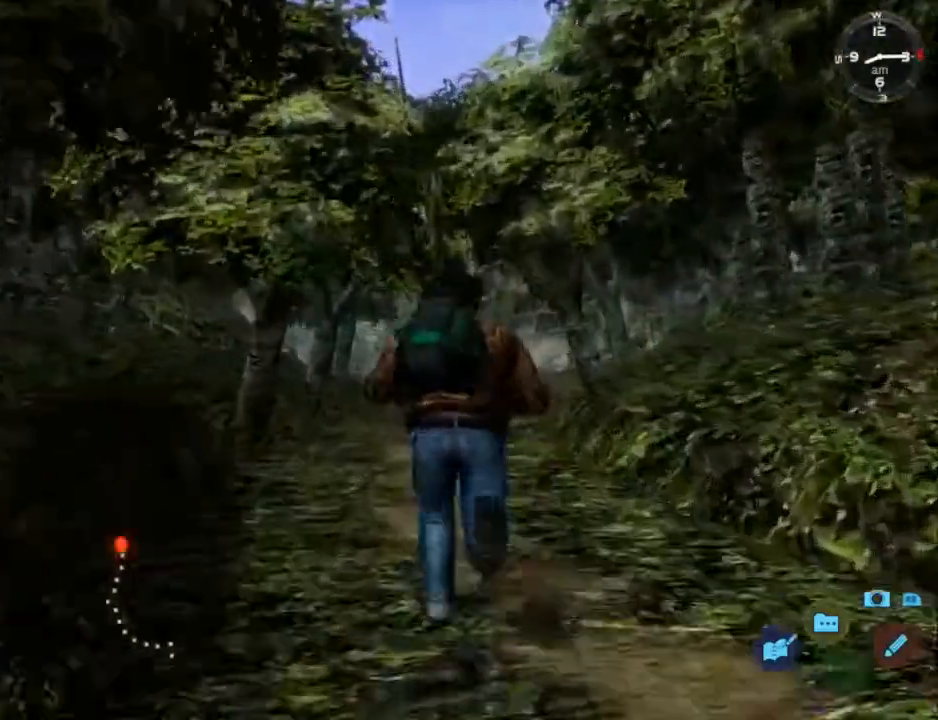
{"buttons": ["L2"], "left_stick": "center", "right_stick": "down", "events": []}
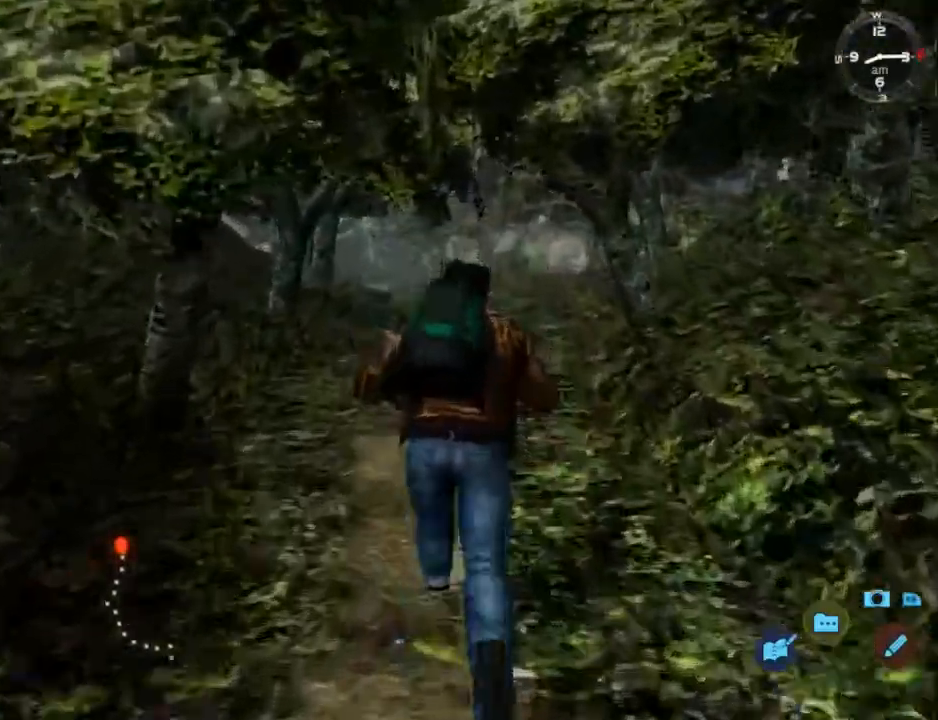
{"buttons": ["L2"], "left_stick": "center", "right_stick": "down", "events": [[33, "DPAD_RIGHT", "down"], [100, "DPAD_RIGHT", "up"], [400, "DPAD_LEFT", "down"], [500, "DPAD_LEFT", "up"]]}
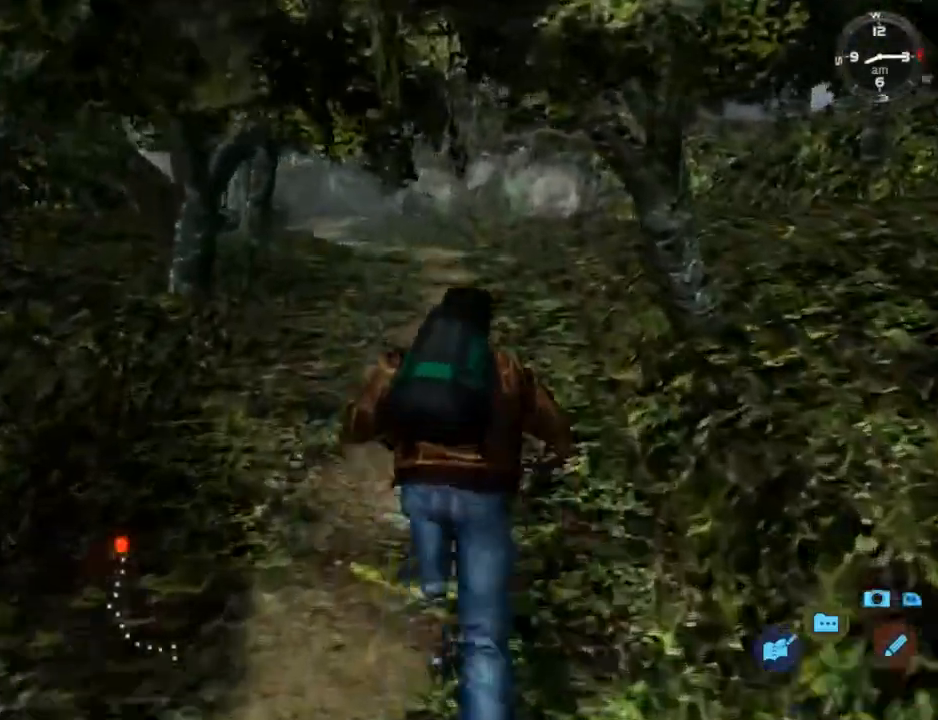
{"buttons": ["L2"], "left_stick": "center", "right_stick": "down", "events": []}
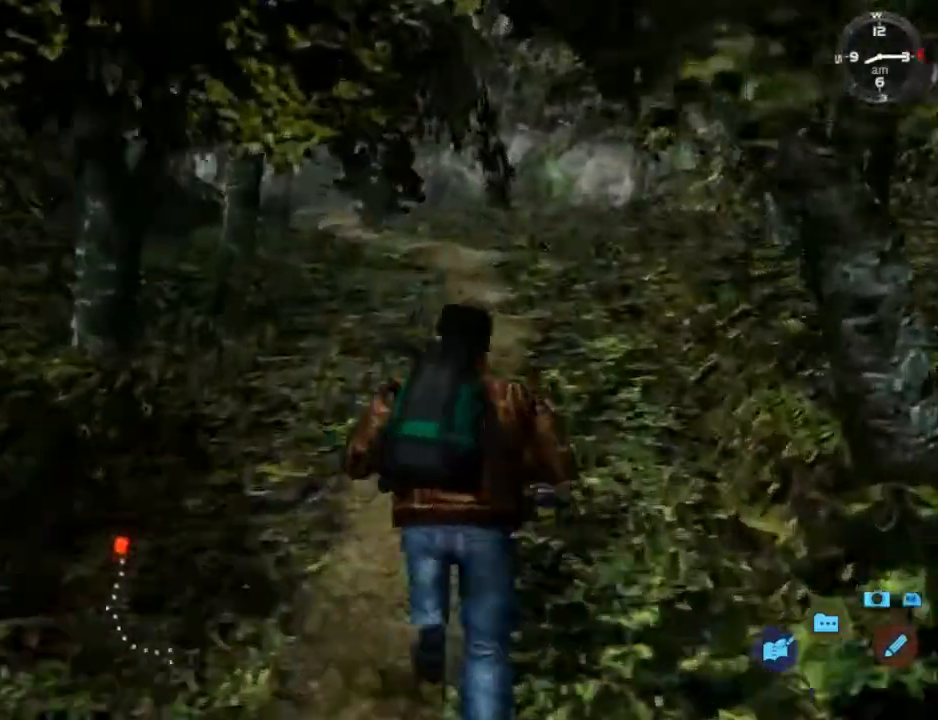
{"buttons": ["L2"], "left_stick": "center", "right_stick": "down", "events": [[200, "DPAD_LEFT", "down"], [267, "DPAD_LEFT", "up"]]}
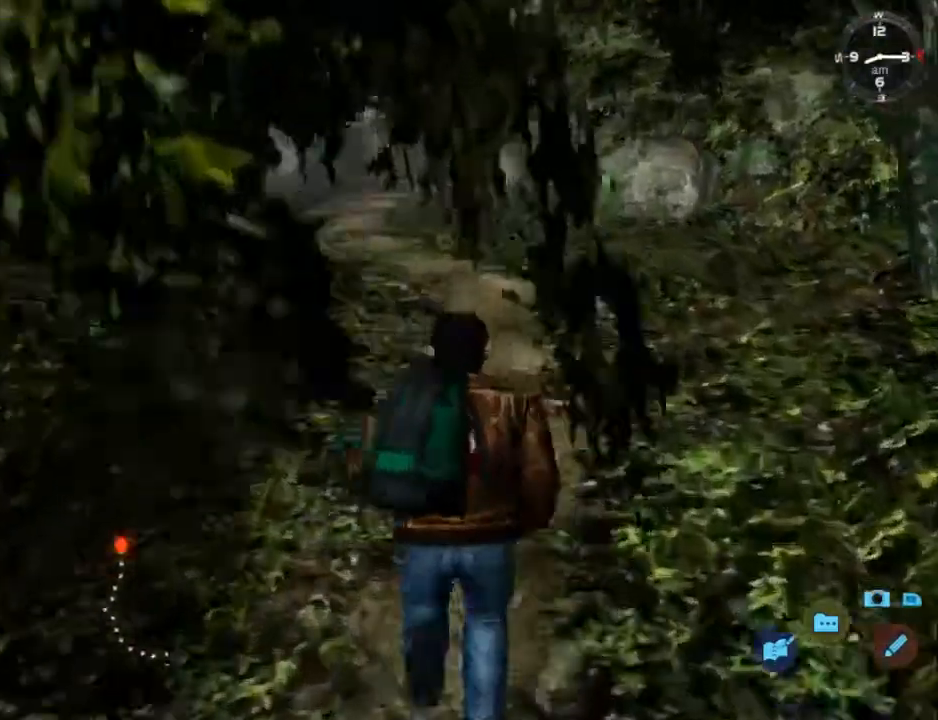
{"buttons": ["L2"], "left_stick": "center", "right_stick": "down", "events": [[167, "DPAD_LEFT", "down"], [267, "DPAD_LEFT", "up"]]}
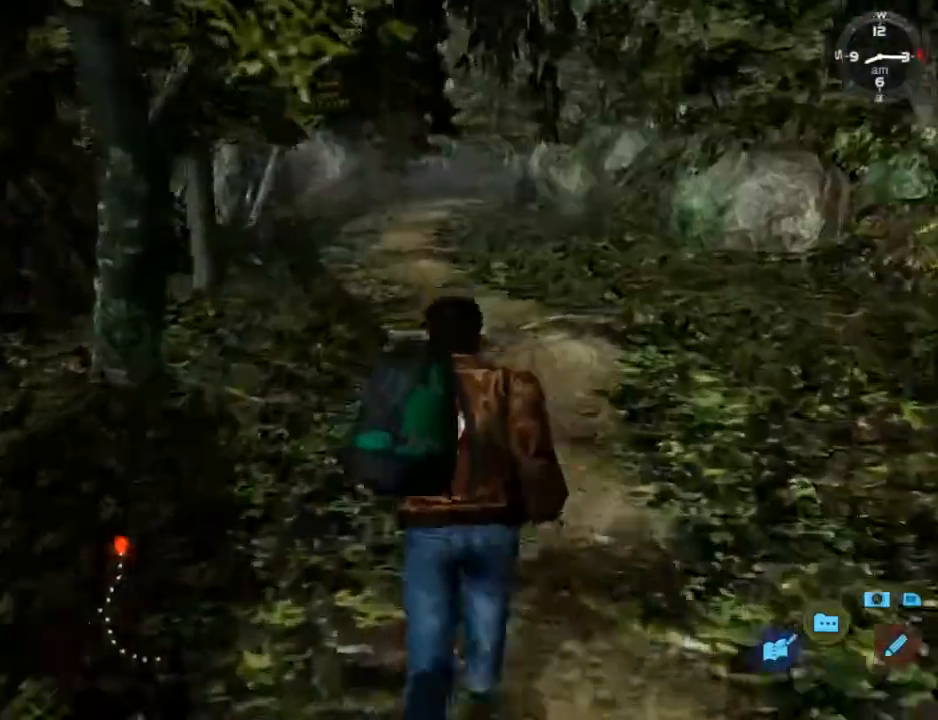
{"buttons": ["L2"], "left_stick": "center", "right_stick": "down", "events": [[300, "DPAD_LEFT", "down"], [433, "DPAD_LEFT", "up"]]}
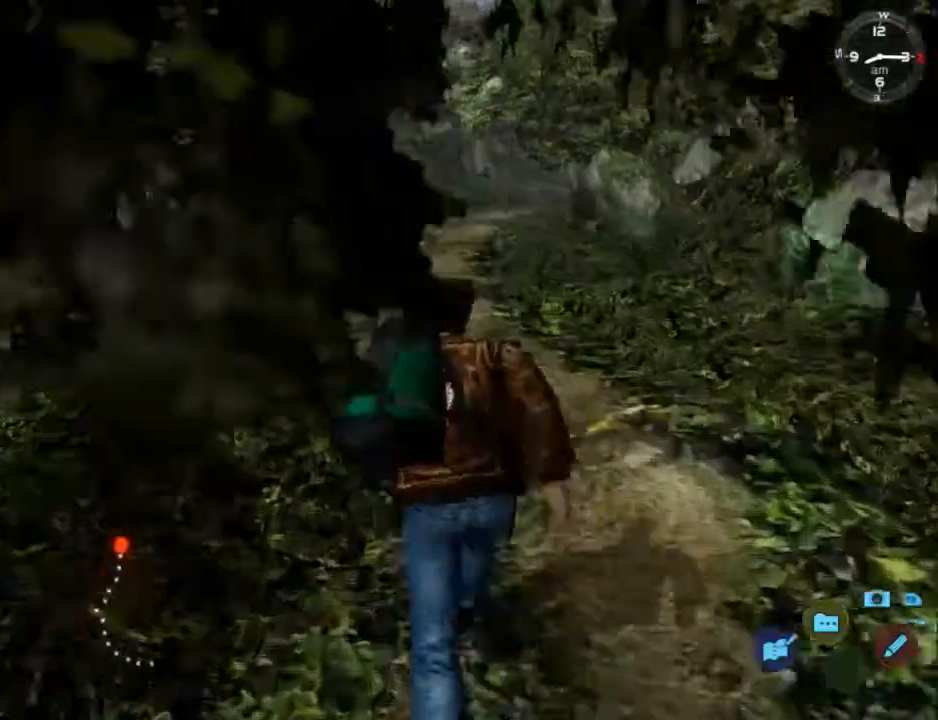
{"buttons": ["L2"], "left_stick": "center", "right_stick": "center", "events": [[133, "right_stick", "center"]]}
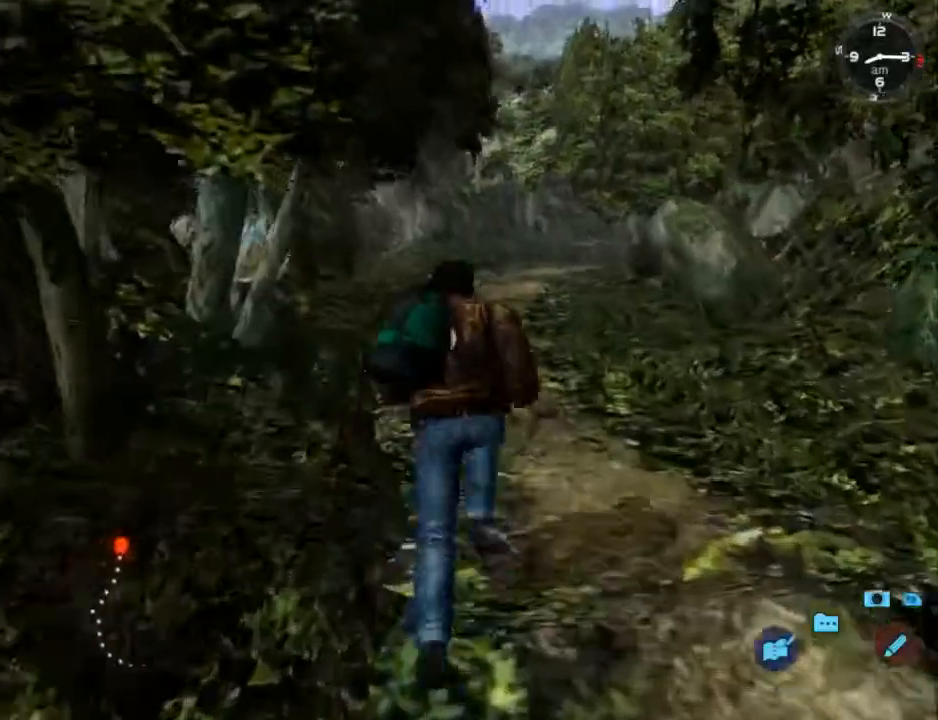
{"buttons": ["L2"], "left_stick": "center", "right_stick": "center", "events": []}
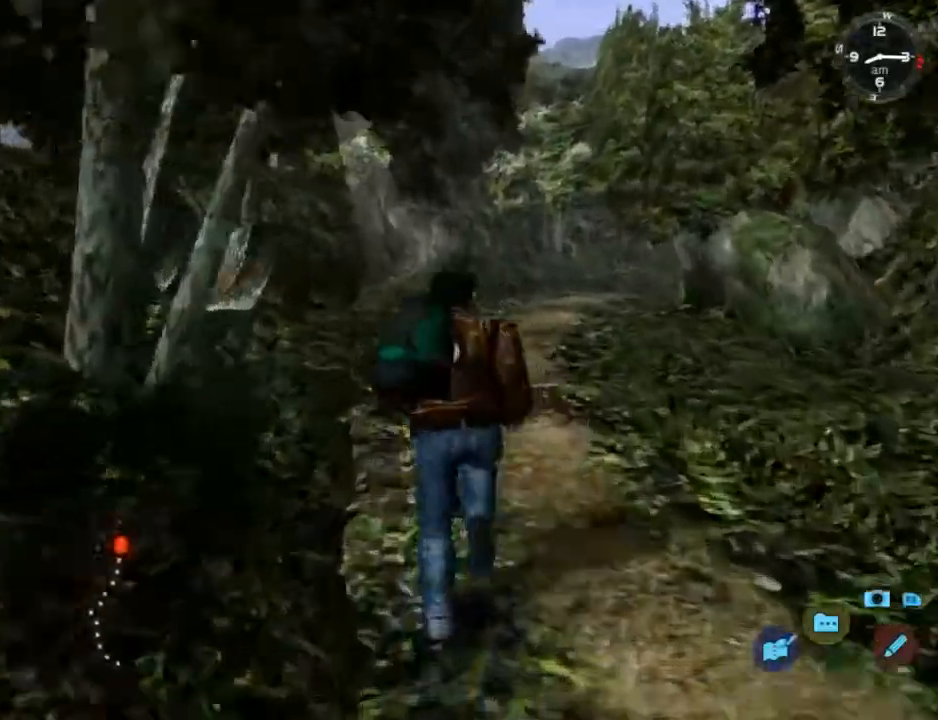
{"buttons": ["L2", "DPAD_RIGHT"], "left_stick": "center", "right_stick": "center", "events": [[433, "DPAD_RIGHT", "down"]]}
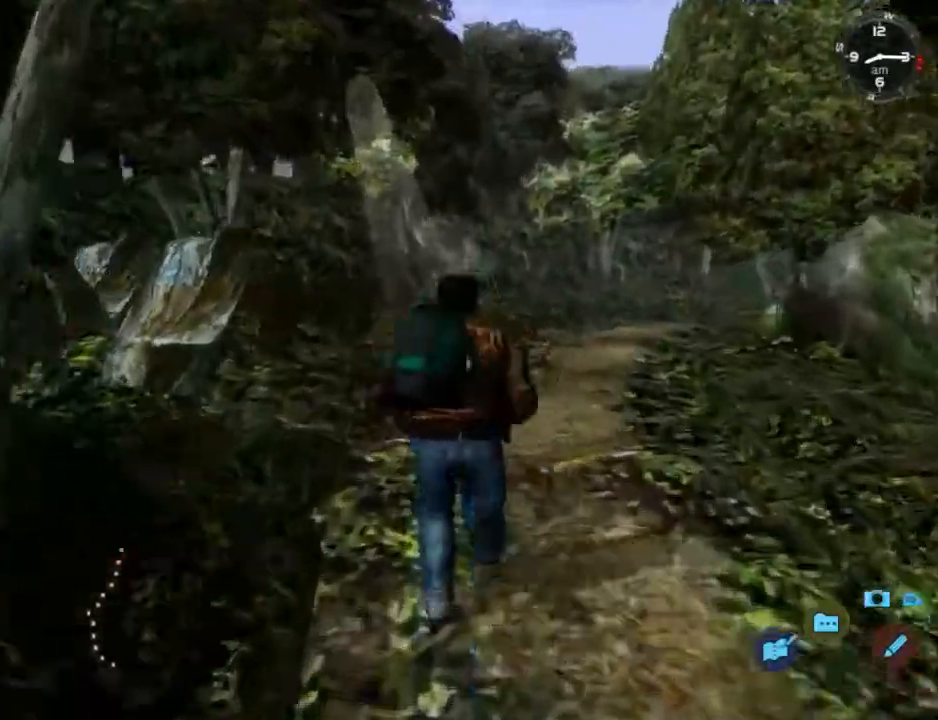
{"buttons": ["L2", "DPAD_RIGHT"], "left_stick": "center", "right_stick": "center", "events": [[67, "DPAD_RIGHT", "up"], [233, "DPAD_RIGHT", "down"], [333, "DPAD_RIGHT", "up"], [500, "DPAD_RIGHT", "down"]]}
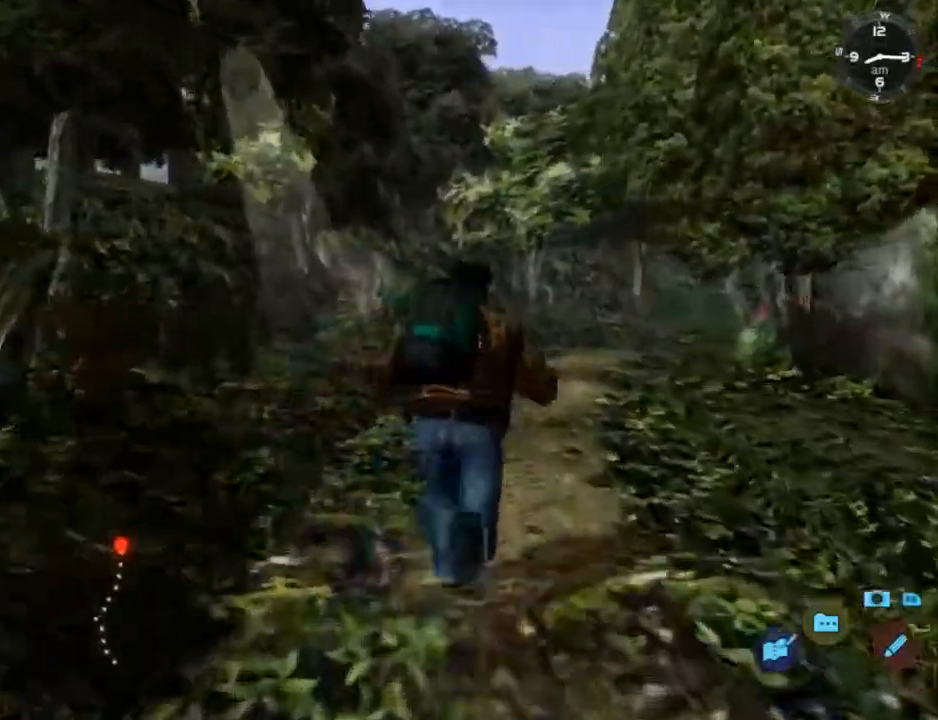
{"buttons": ["L2"], "left_stick": "center", "right_stick": "center", "events": [[100, "DPAD_RIGHT", "up"], [367, "DPAD_RIGHT", "down"], [433, "DPAD_RIGHT", "up"]]}
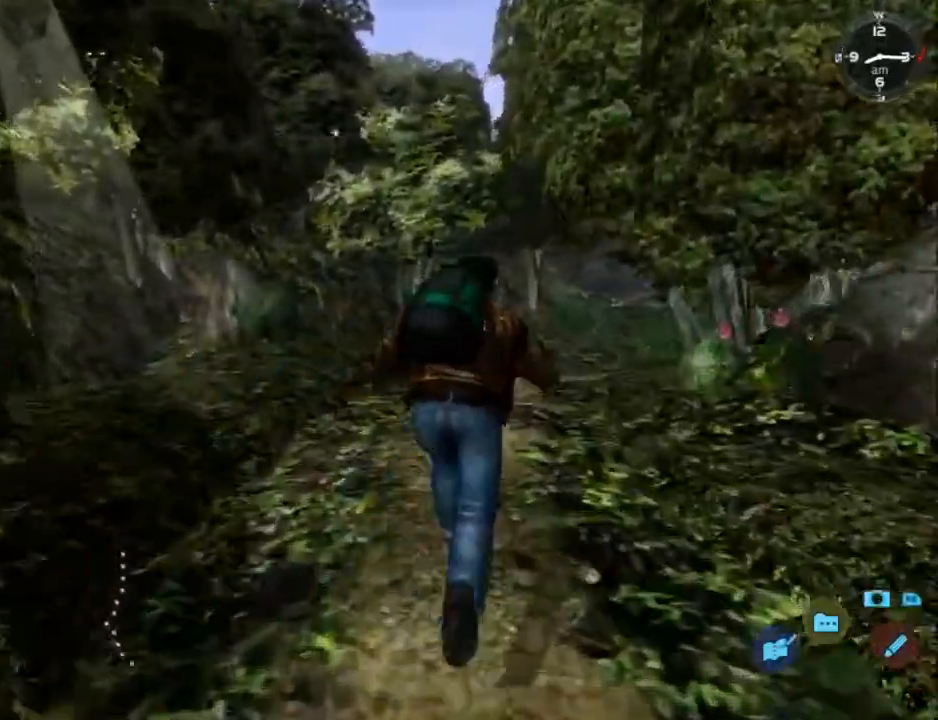
{"buttons": ["L2"], "left_stick": "center", "right_stick": "center", "events": [[433, "DPAD_RIGHT", "down"], [500, "DPAD_RIGHT", "up"]]}
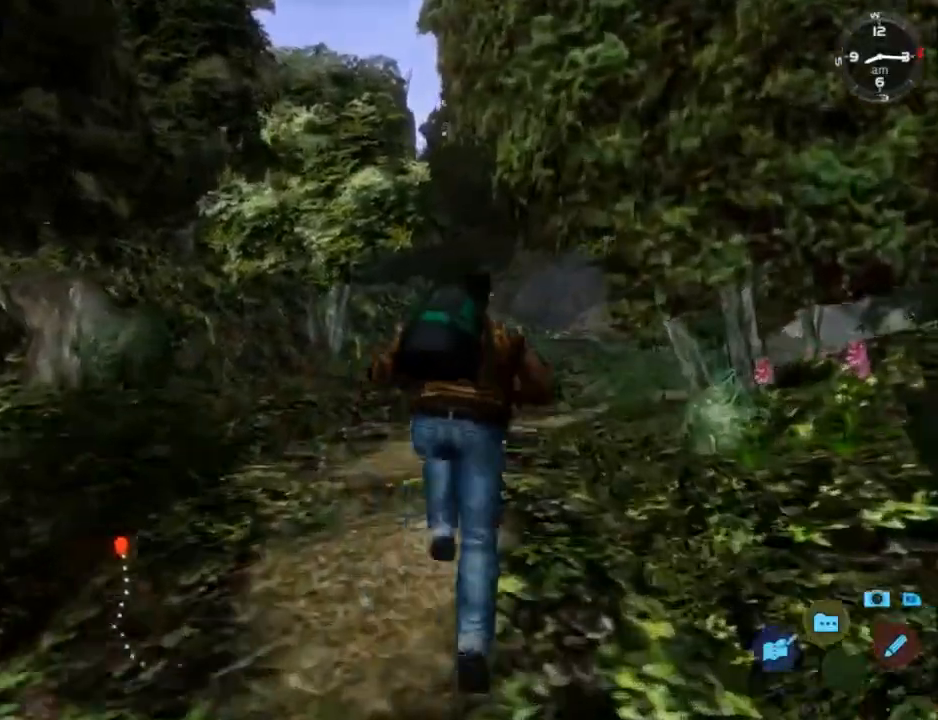
{"buttons": ["L2"], "left_stick": "center", "right_stick": "center", "events": []}
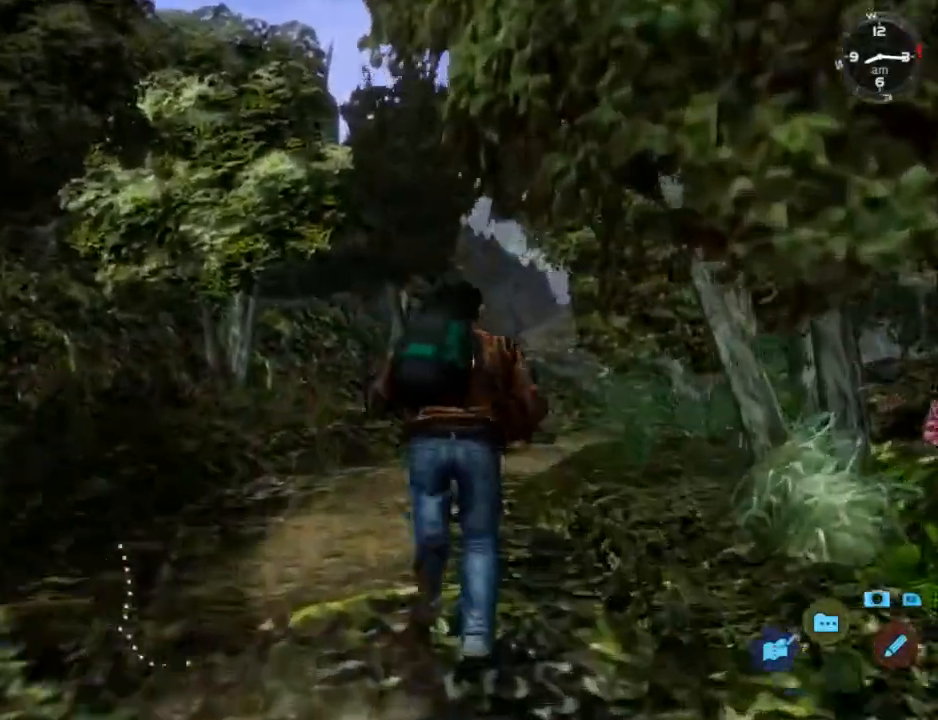
{"buttons": ["L2"], "left_stick": "center", "right_stick": "center", "events": [[367, "DPAD_RIGHT", "down"], [500, "DPAD_RIGHT", "up"]]}
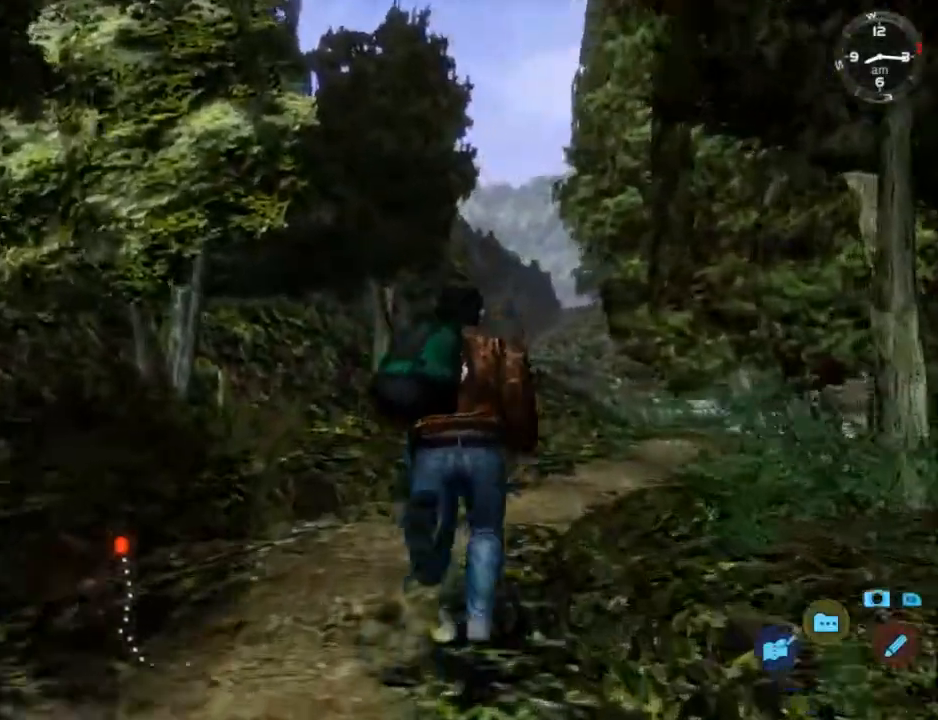
{"buttons": ["L2", "DPAD_RIGHT"], "left_stick": "center", "right_stick": "center", "events": [[200, "DPAD_RIGHT", "down"], [267, "DPAD_RIGHT", "up"], [467, "DPAD_RIGHT", "down"]]}
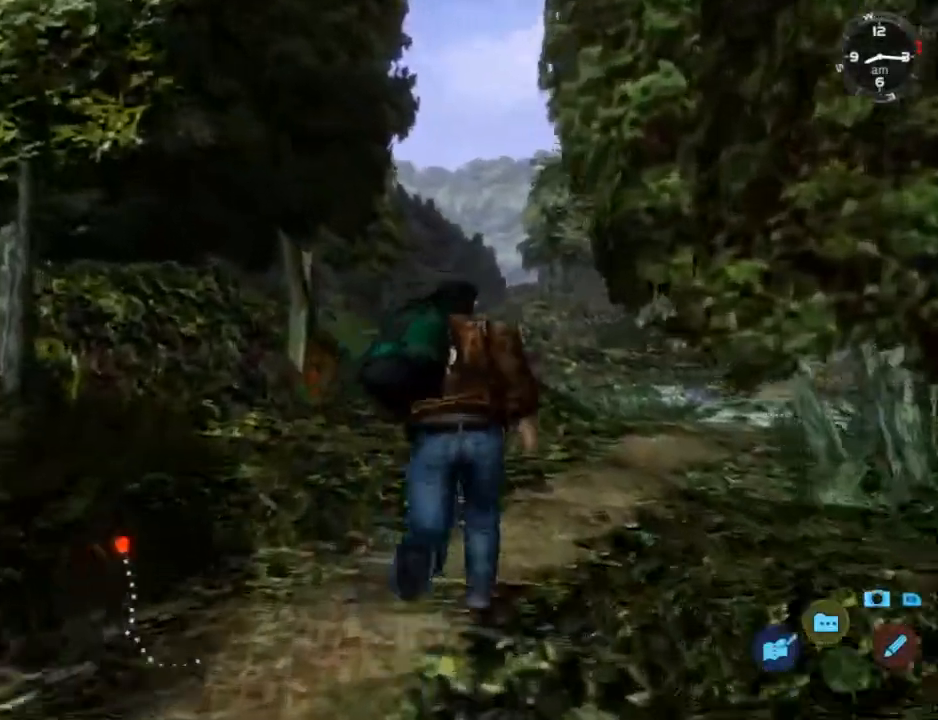
{"buttons": ["L2", "DPAD_RIGHT"], "left_stick": "center", "right_stick": "center", "events": [[67, "DPAD_RIGHT", "up"], [200, "DPAD_RIGHT", "down"], [333, "DPAD_RIGHT", "up"], [467, "DPAD_RIGHT", "down"]]}
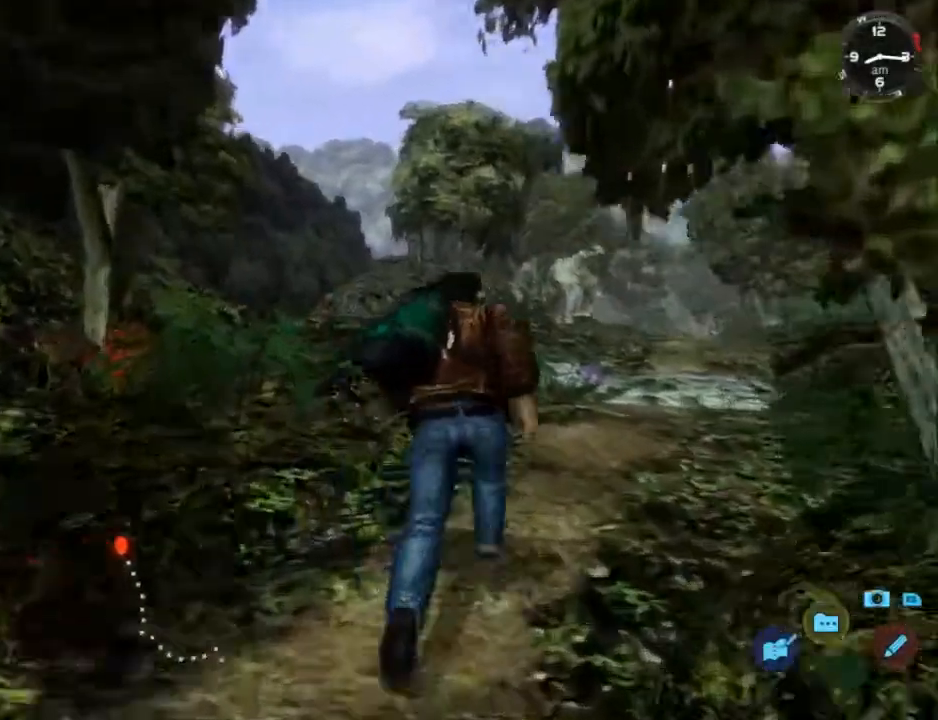
{"buttons": ["L2"], "left_stick": "center", "right_stick": "center", "events": [[100, "DPAD_RIGHT", "up"], [200, "DPAD_RIGHT", "down"], [300, "DPAD_RIGHT", "up"]]}
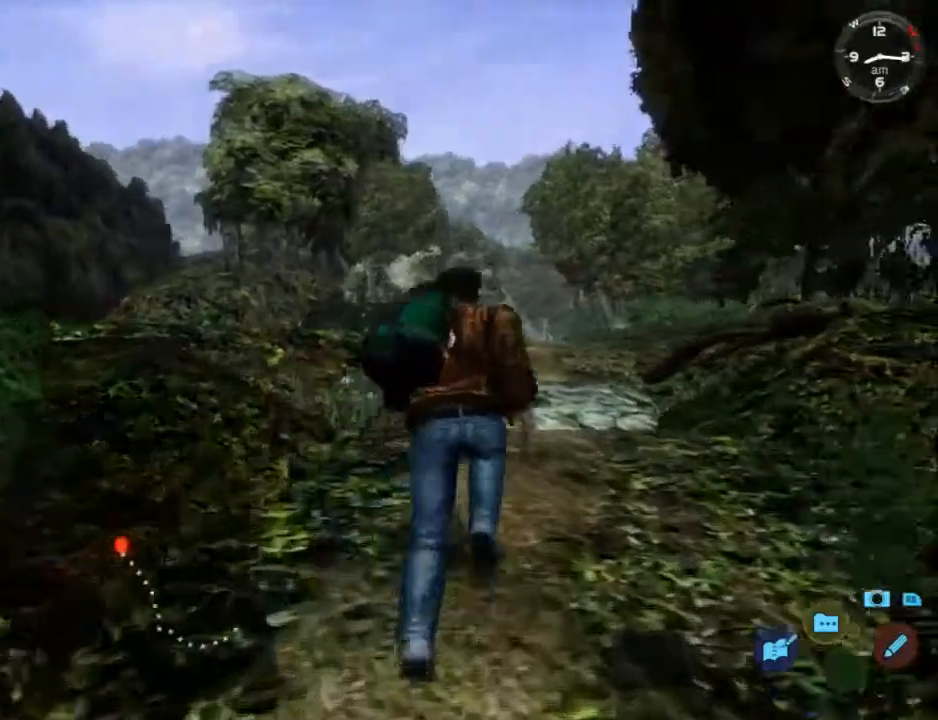
{"buttons": ["L2"], "left_stick": "center", "right_stick": "center", "events": []}
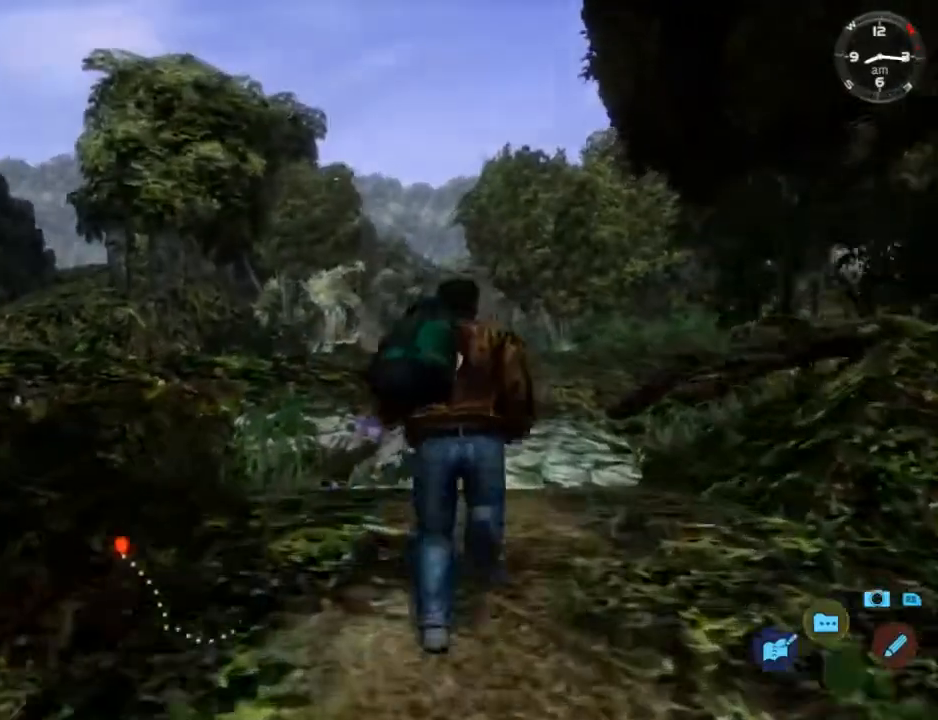
{"buttons": ["L2"], "left_stick": "center", "right_stick": "center", "events": []}
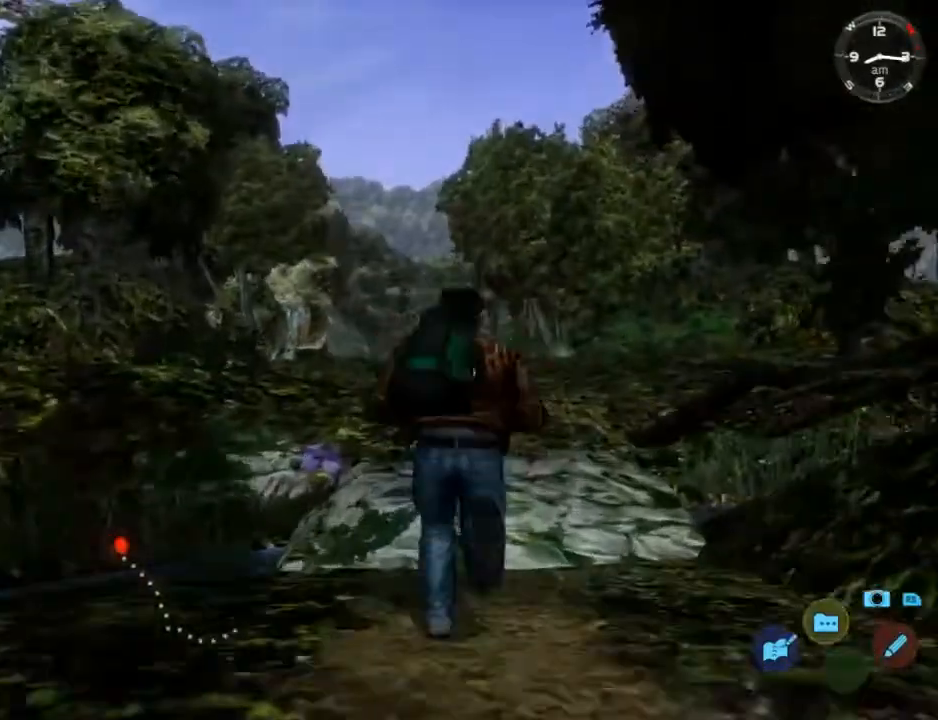
{"buttons": ["L2"], "left_stick": "center", "right_stick": "center", "events": []}